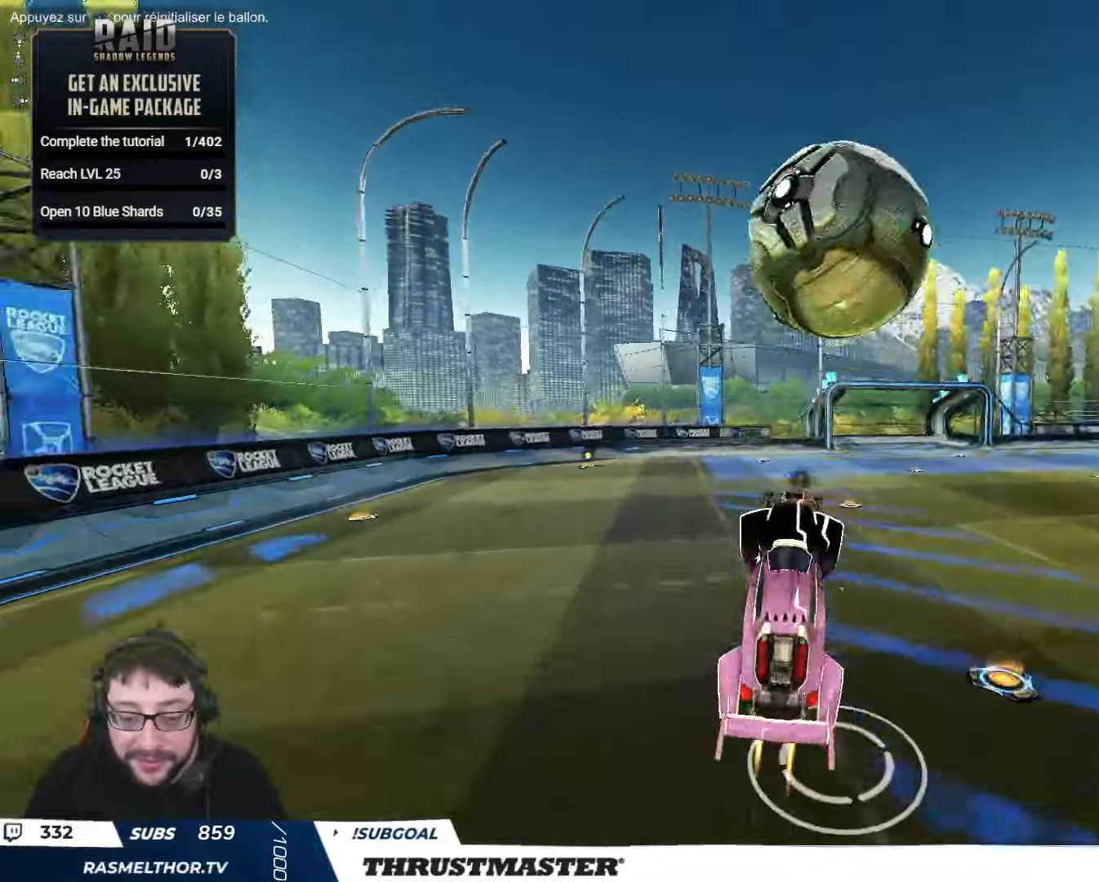
Gameplay with a controller (Xbox layout); each line is a JSON object with the inputs held at the frame after it. "events" lists button and stick changes between this image and that frame as [ms after this image, input, new state], when the widget could be followed in between.
{"buttons": ["B", "L2", "R2"], "left_stick": "down", "right_stick": "center", "events": [[33, "Y", "down"], [167, "Y", "up"], [417, "left_stick", "down"]]}
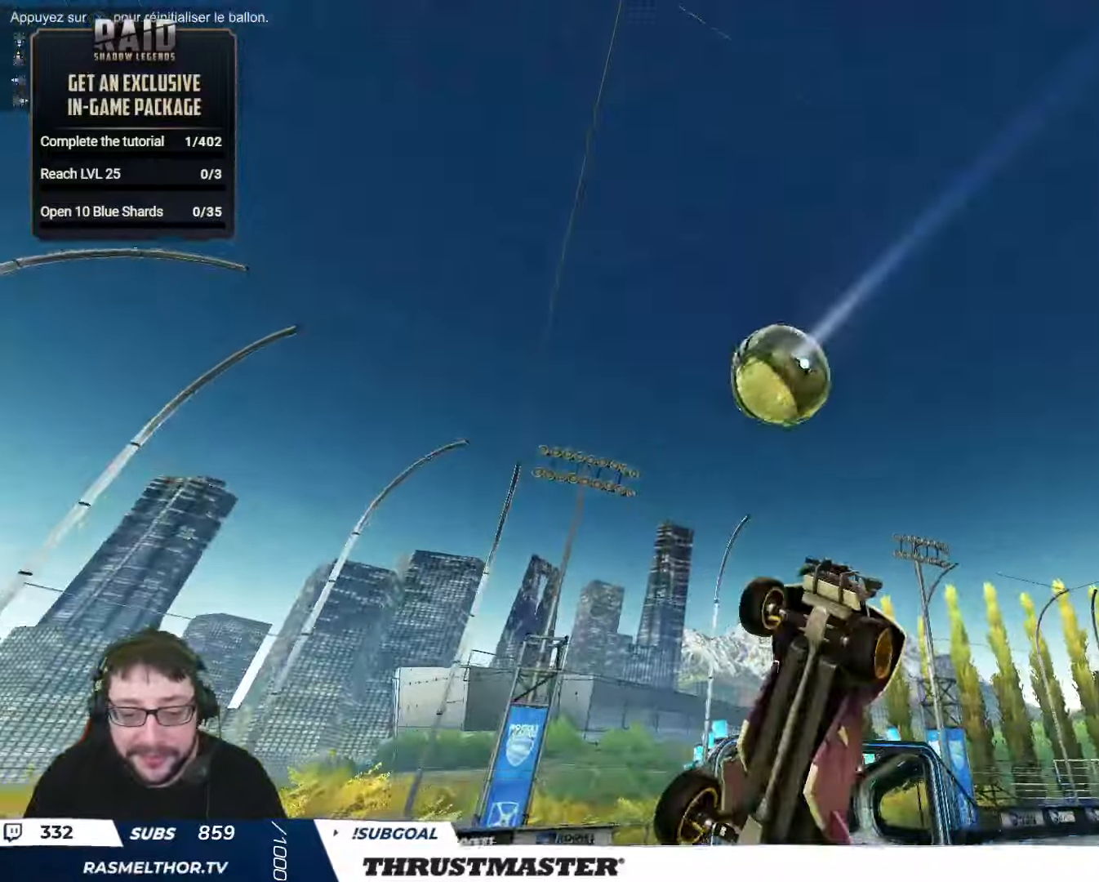
{"buttons": ["B", "L2", "R2"], "left_stick": "right", "right_stick": "center", "events": [[83, "B", "up"], [150, "left_stick", "right"], [267, "B", "down"]]}
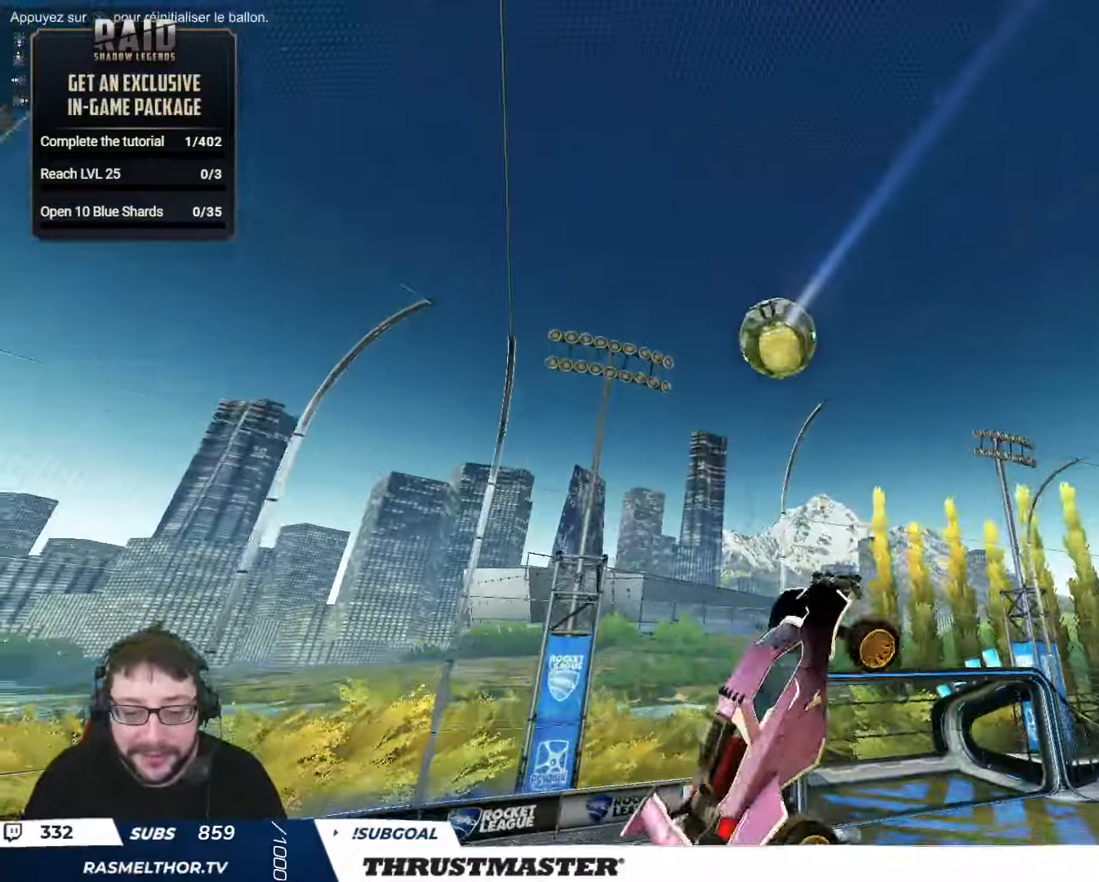
{"buttons": ["B", "R2"], "left_stick": "up-right", "right_stick": "center", "events": [[17, "L2", "up"], [67, "left_stick", "down-right"], [133, "L2", "down"], [267, "L2", "up"], [300, "left_stick", "center"], [383, "left_stick", "up-right"], [417, "B", "up"], [500, "B", "down"]]}
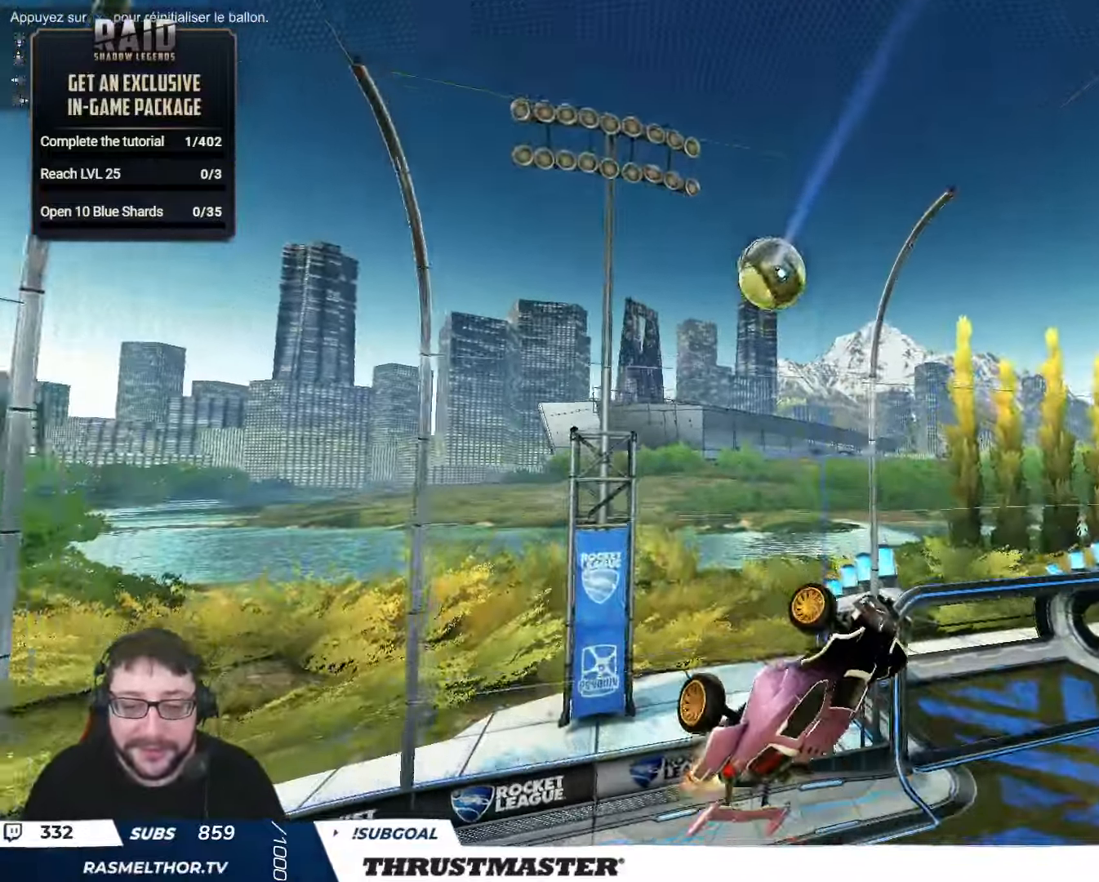
{"buttons": ["B", "R2"], "left_stick": "up", "right_stick": "center", "events": [[17, "left_stick", "center"], [117, "left_stick", "right"], [167, "B", "up"], [383, "B", "down"], [383, "left_stick", "left"], [500, "left_stick", "up"]]}
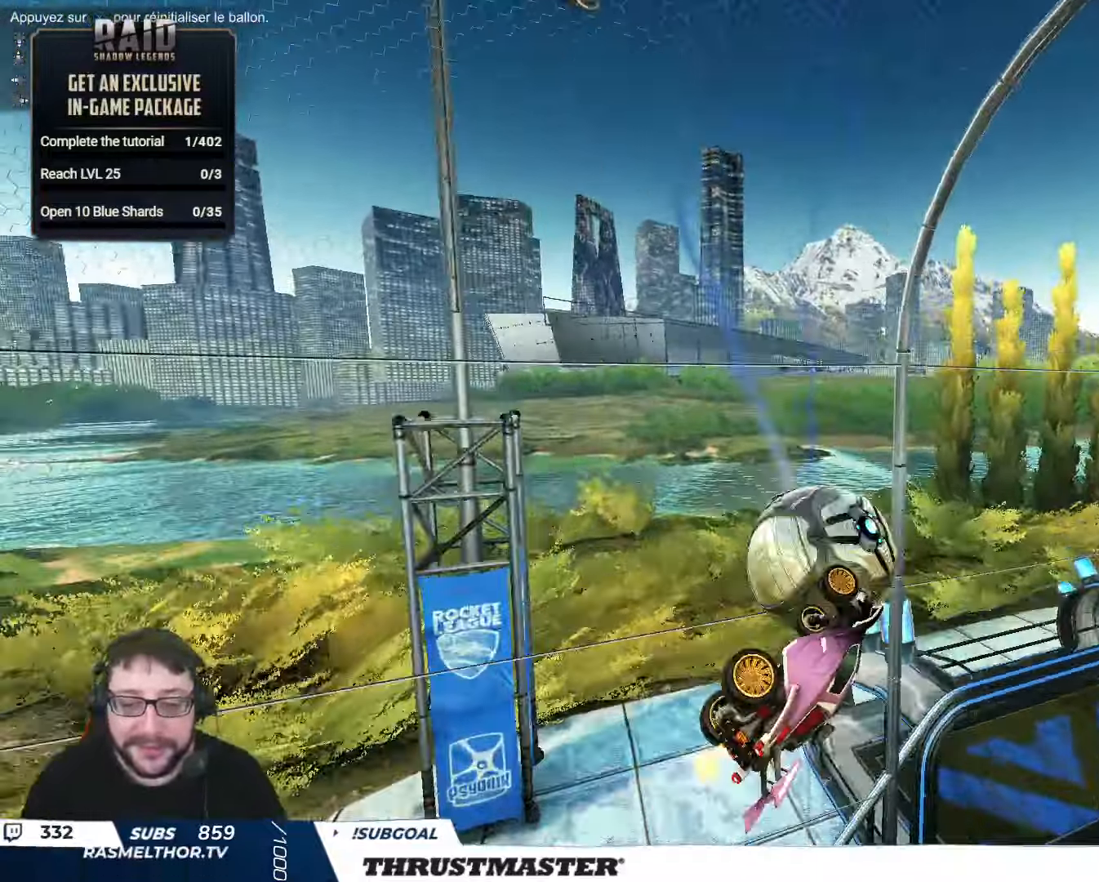
{"buttons": ["R2"], "left_stick": "down-right", "right_stick": "center", "events": [[17, "B", "up"], [17, "left_stick", "right"], [117, "left_stick", "down-right"], [233, "L2", "down"], [317, "L2", "up"]]}
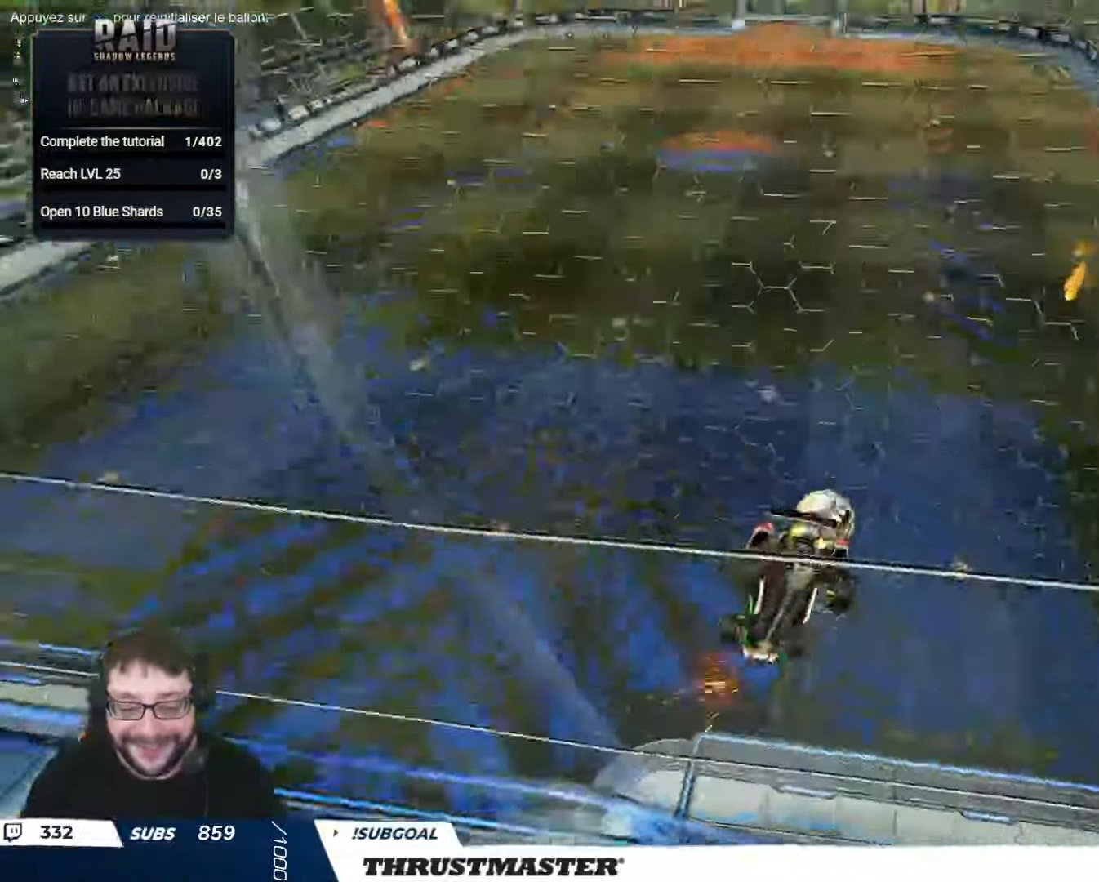
{"buttons": ["R2"], "left_stick": "right", "right_stick": "center", "events": [[233, "A", "down"], [233, "B", "down"], [333, "left_stick", "down-left"], [467, "A", "up"], [500, "B", "up"], [500, "left_stick", "right"]]}
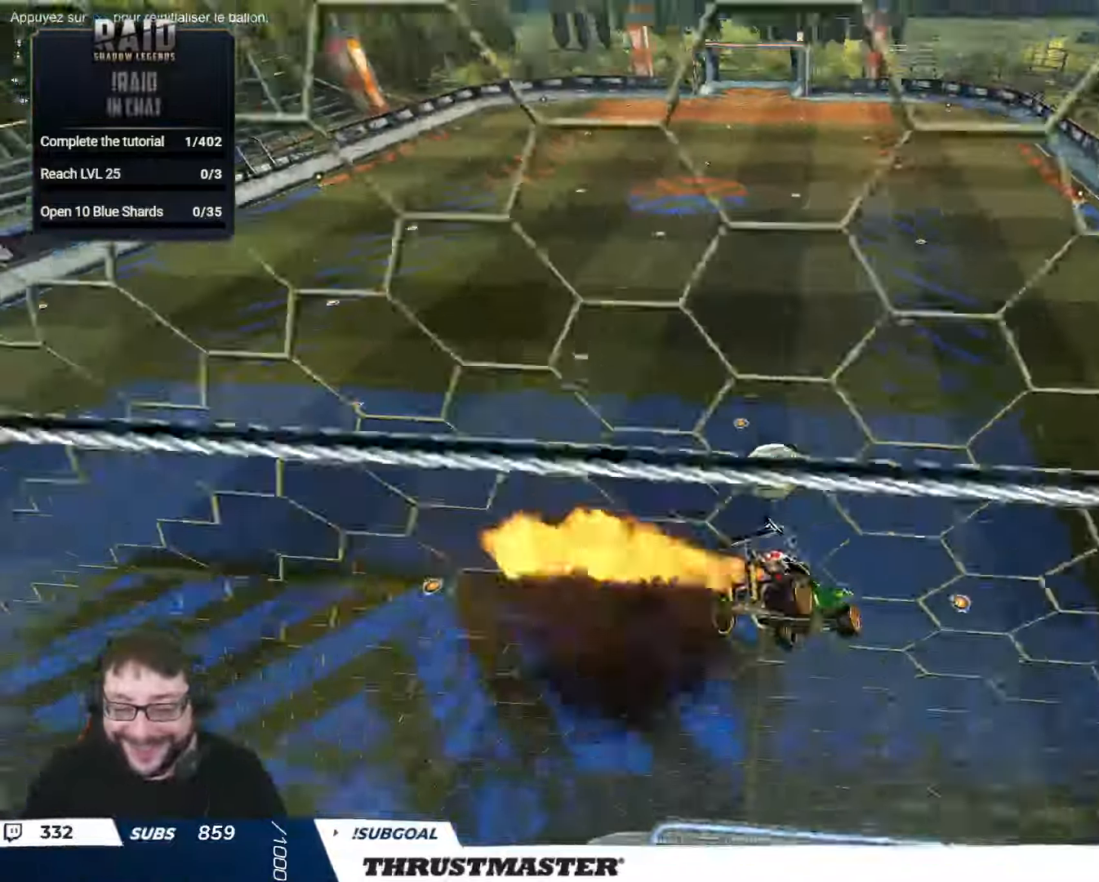
{"buttons": ["R2"], "left_stick": "center", "right_stick": "center", "events": [[67, "B", "down"], [83, "Y", "down"], [117, "left_stick", "center"], [150, "B", "up"], [183, "Y", "up"], [200, "left_stick", "down"], [317, "left_stick", "center"]]}
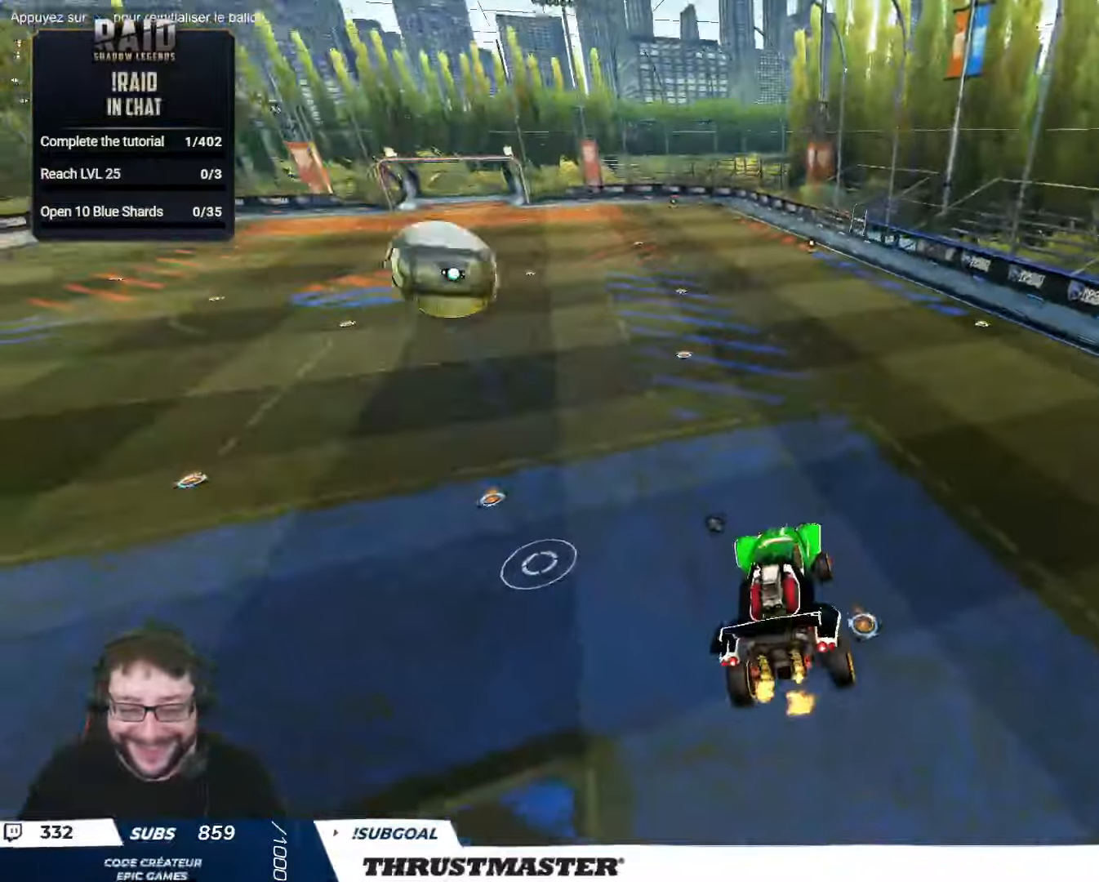
{"buttons": ["L2", "R2"], "left_stick": "up-right", "right_stick": "center", "events": [[50, "left_stick", "down-left"], [167, "left_stick", "right"], [350, "left_stick", "up-right"], [400, "L2", "down"], [450, "A", "down"], [500, "A", "up"]]}
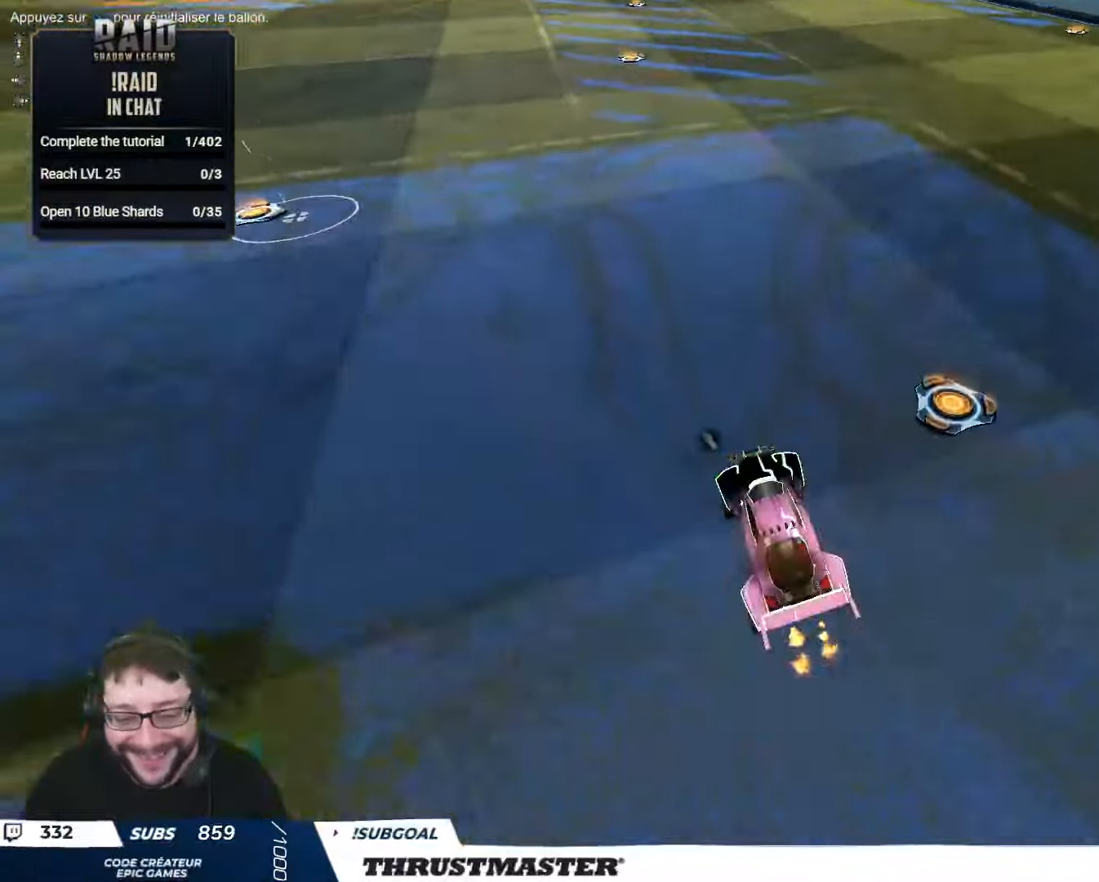
{"buttons": ["B", "Y", "R2"], "left_stick": "right", "right_stick": "center", "events": [[17, "L2", "up"], [33, "left_stick", "center"], [117, "left_stick", "left"], [133, "A", "down"], [183, "A", "up"], [183, "L2", "down"], [200, "left_stick", "right"], [250, "A", "down"], [300, "A", "up"], [384, "B", "down"], [400, "Y", "down"], [500, "L2", "up"]]}
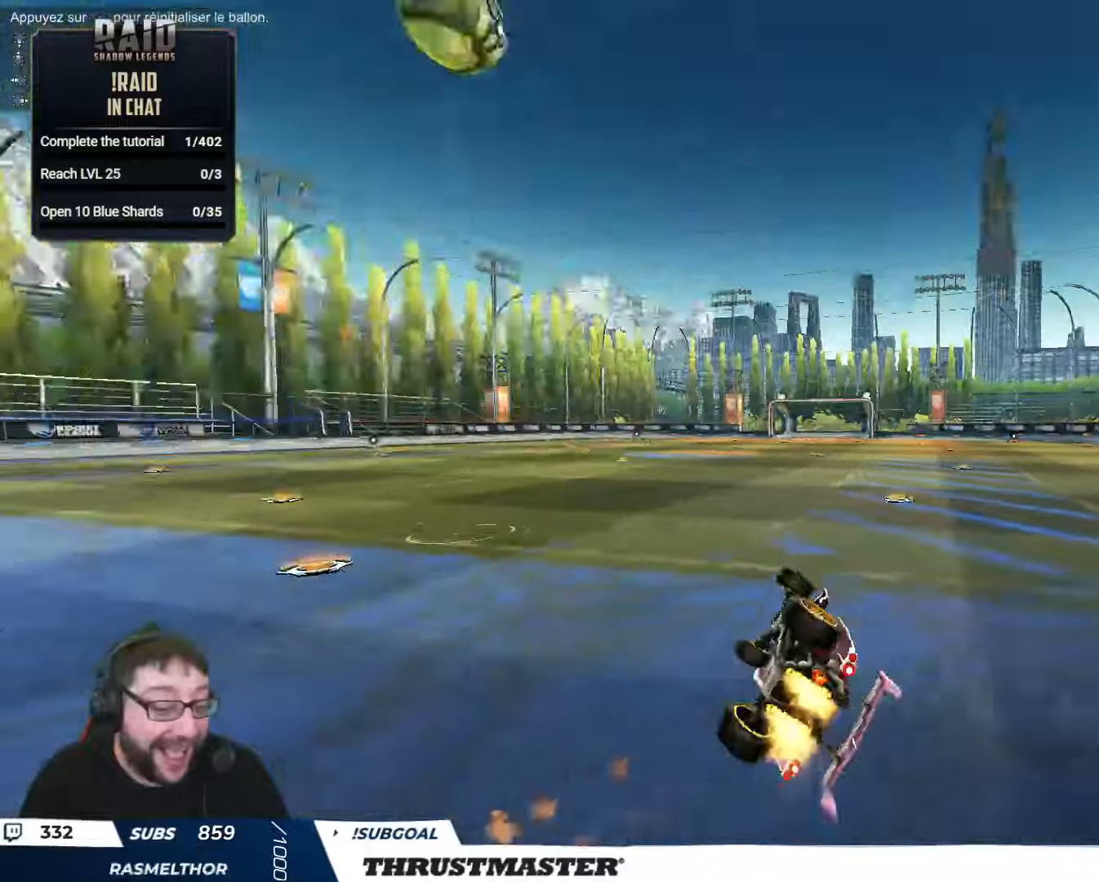
{"buttons": [], "left_stick": "center", "right_stick": "center", "events": [[17, "Y", "up"], [234, "B", "up"], [367, "R2", "up"], [384, "left_stick", "center"]]}
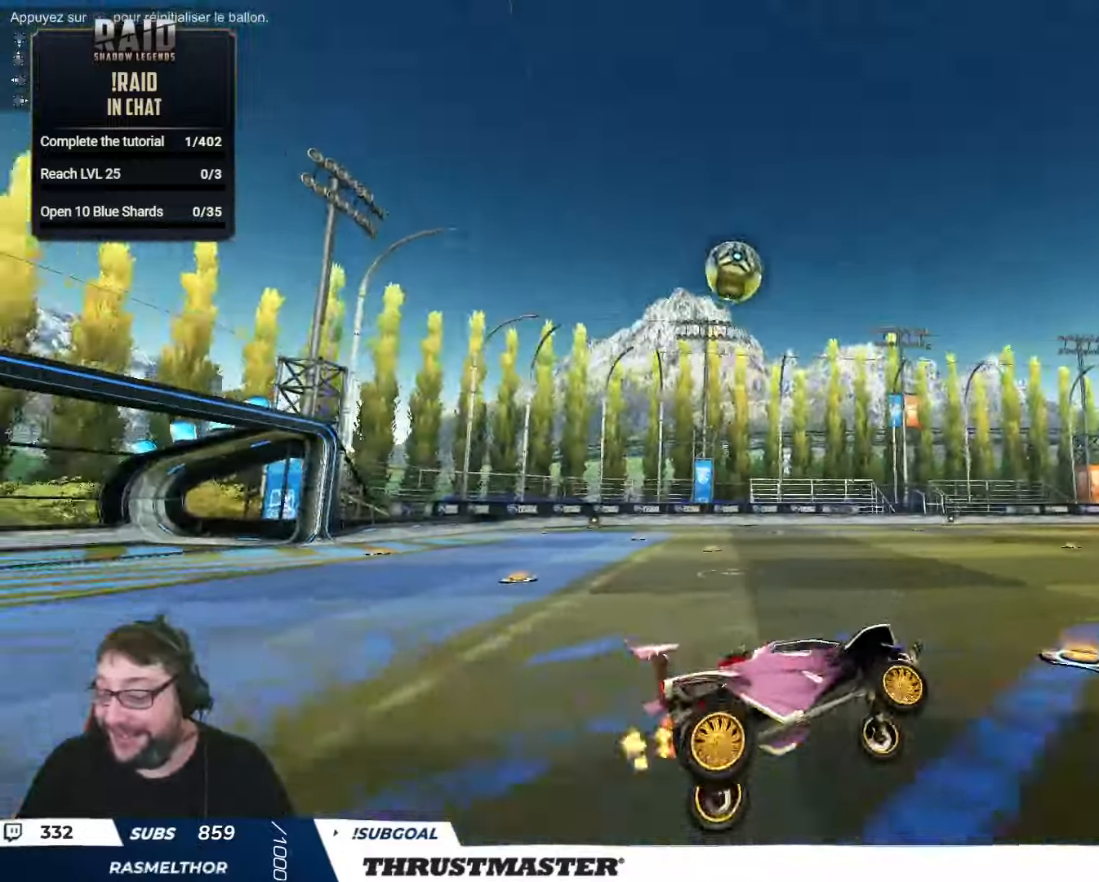
{"buttons": [], "left_stick": "up-left", "right_stick": "center", "events": [[234, "left_stick", "left"], [317, "L2", "down"], [350, "left_stick", "up-left"], [417, "L2", "up"]]}
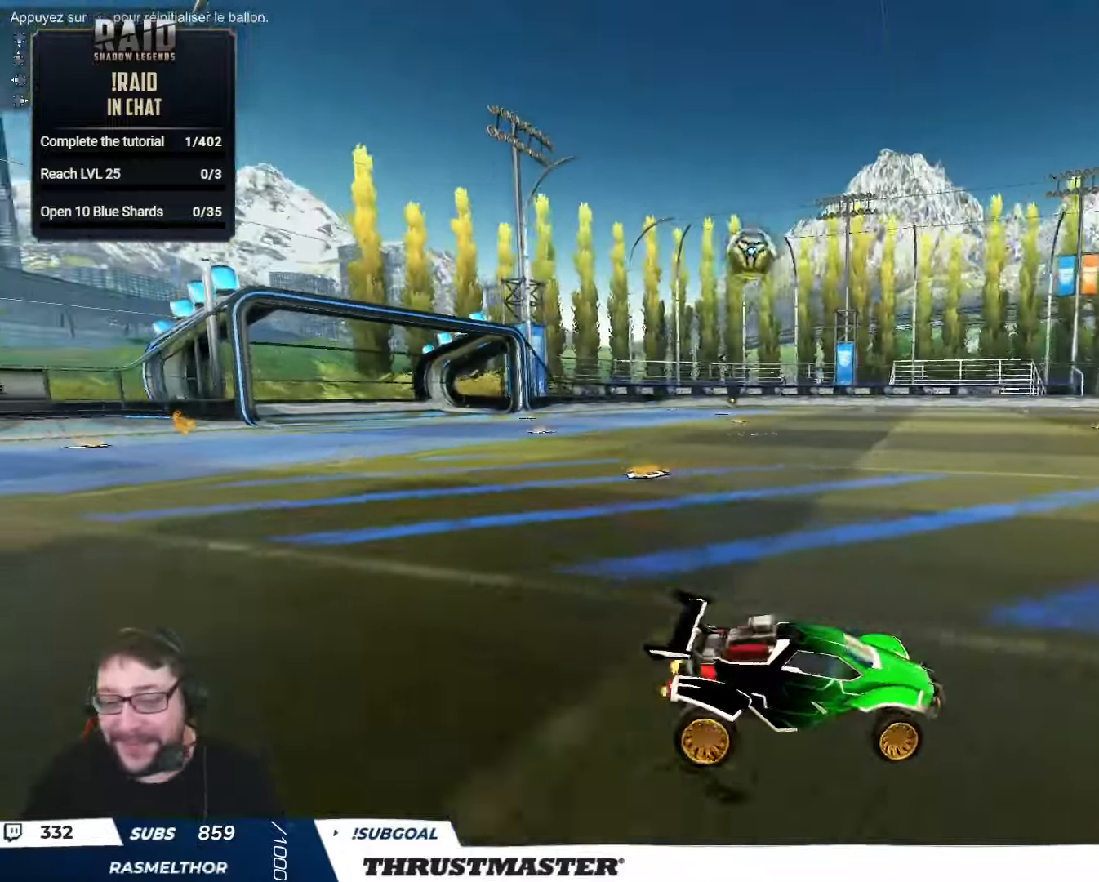
{"buttons": ["R2"], "left_stick": "center", "right_stick": "center", "events": [[100, "R2", "down"], [500, "left_stick", "center"]]}
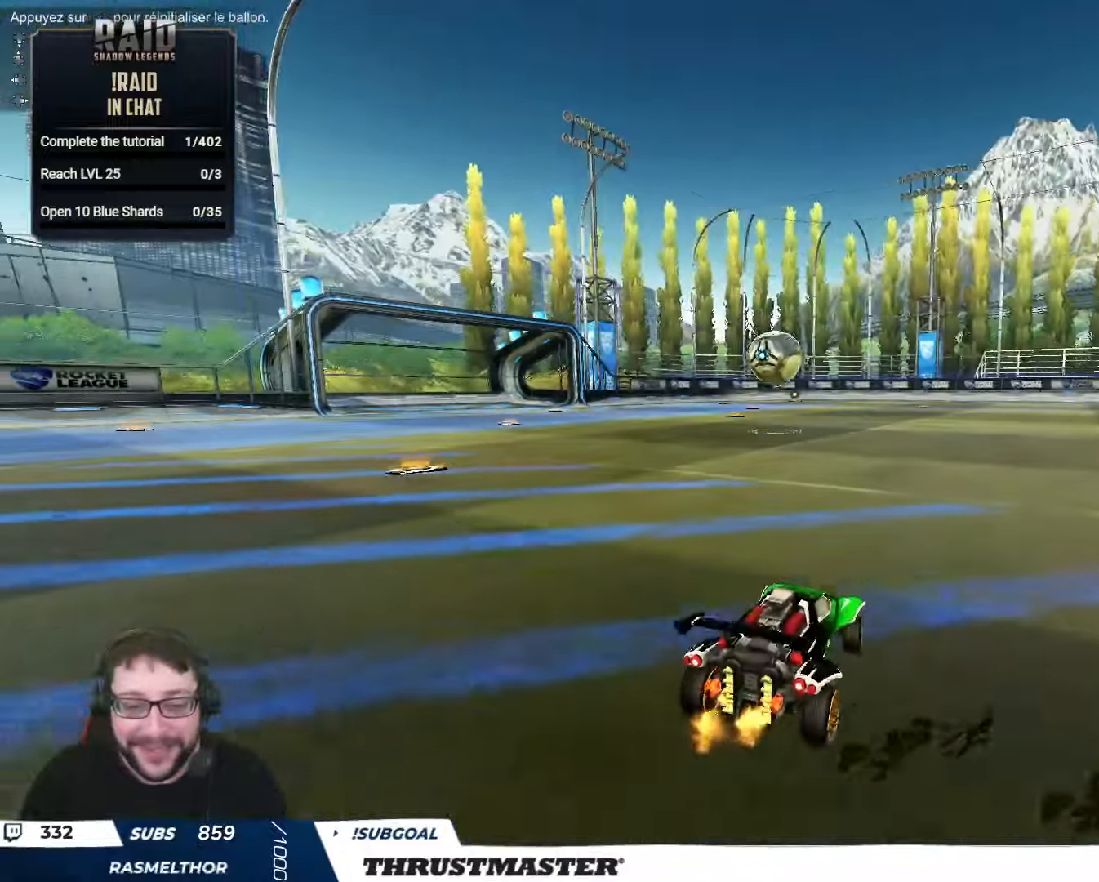
{"buttons": ["A", "B", "R2"], "left_stick": "down", "right_stick": "center", "events": [[150, "left_stick", "right"], [217, "left_stick", "center"], [434, "left_stick", "down"], [450, "A", "down"], [450, "B", "down"]]}
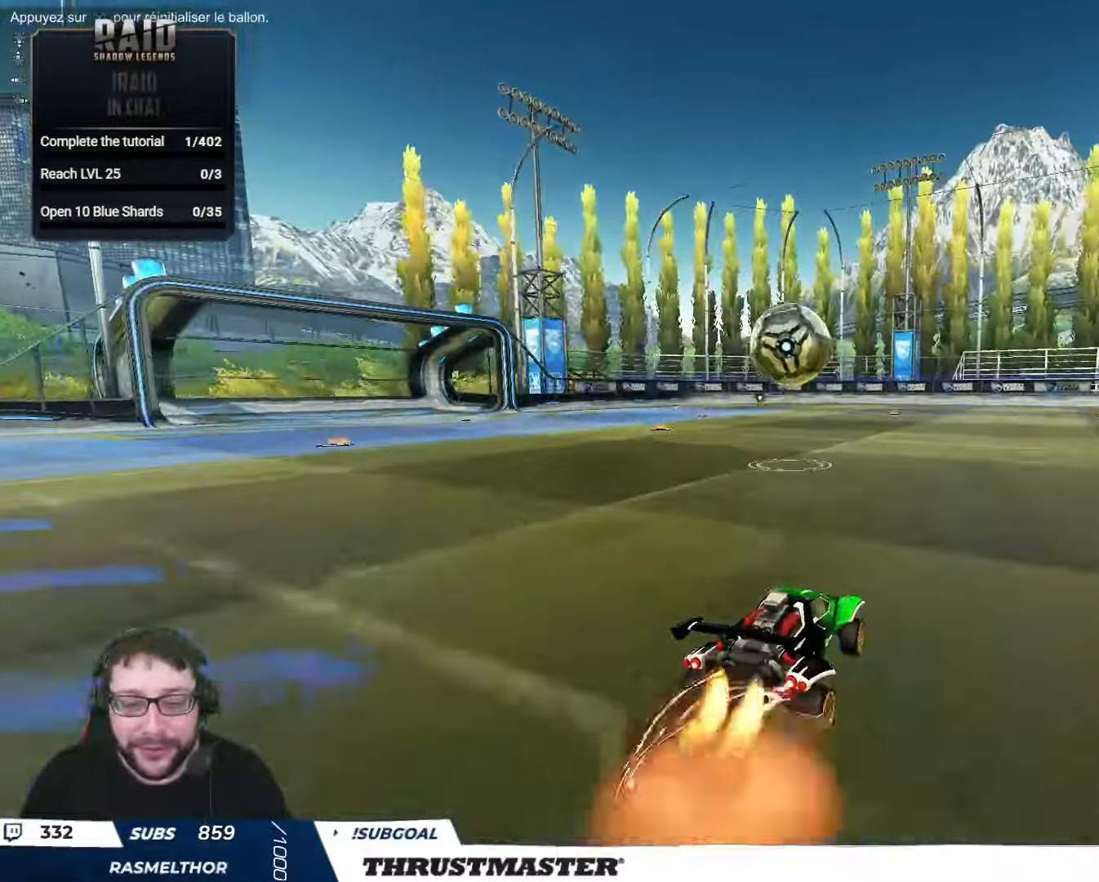
{"buttons": ["B", "Y", "L2", "R2"], "left_stick": "right", "right_stick": "center", "events": [[50, "left_stick", "center"], [67, "A", "up"], [84, "B", "up"], [100, "B", "down"], [117, "A", "down"], [184, "left_stick", "down"], [250, "A", "up"], [267, "B", "up"], [400, "L2", "down"], [400, "left_stick", "right"], [417, "B", "down"], [434, "Y", "down"]]}
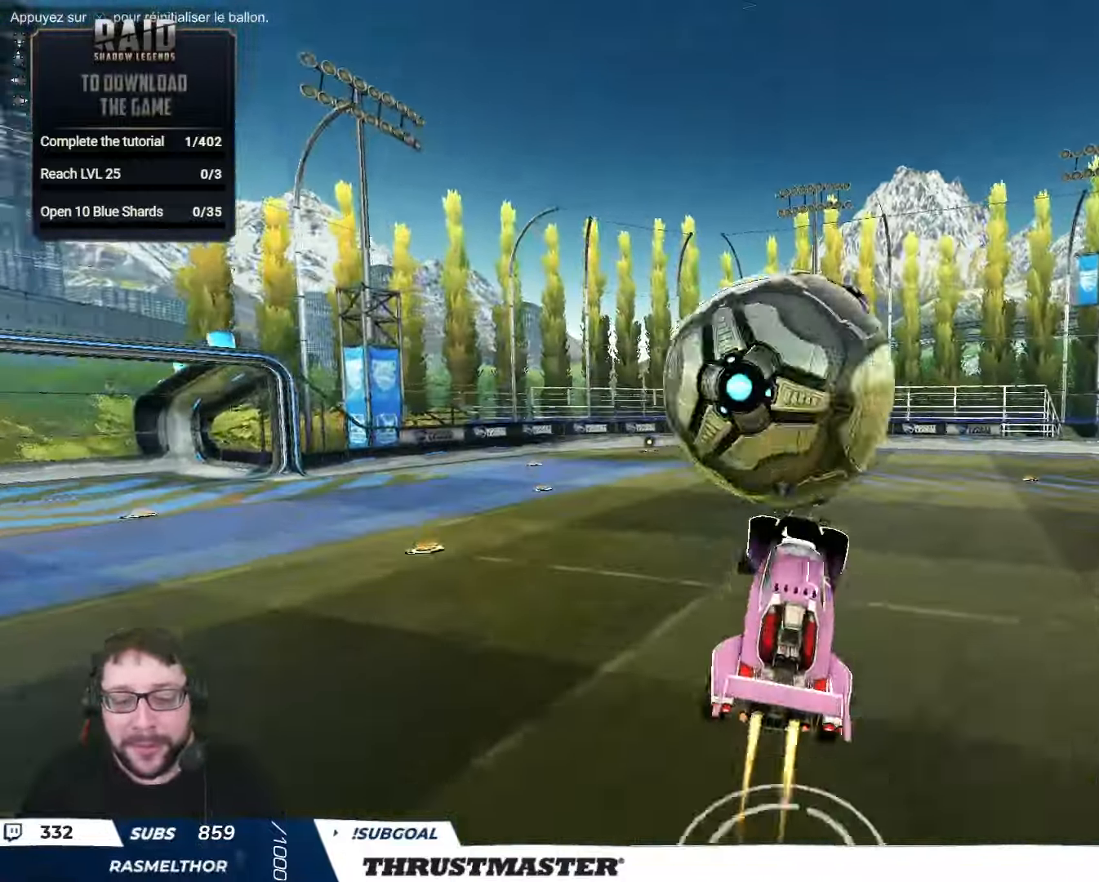
{"buttons": ["B", "L2", "R2"], "left_stick": "right", "right_stick": "center", "events": [[67, "Y", "up"], [134, "Y", "down"], [267, "Y", "up"], [384, "left_stick", "down-right"], [500, "left_stick", "right"]]}
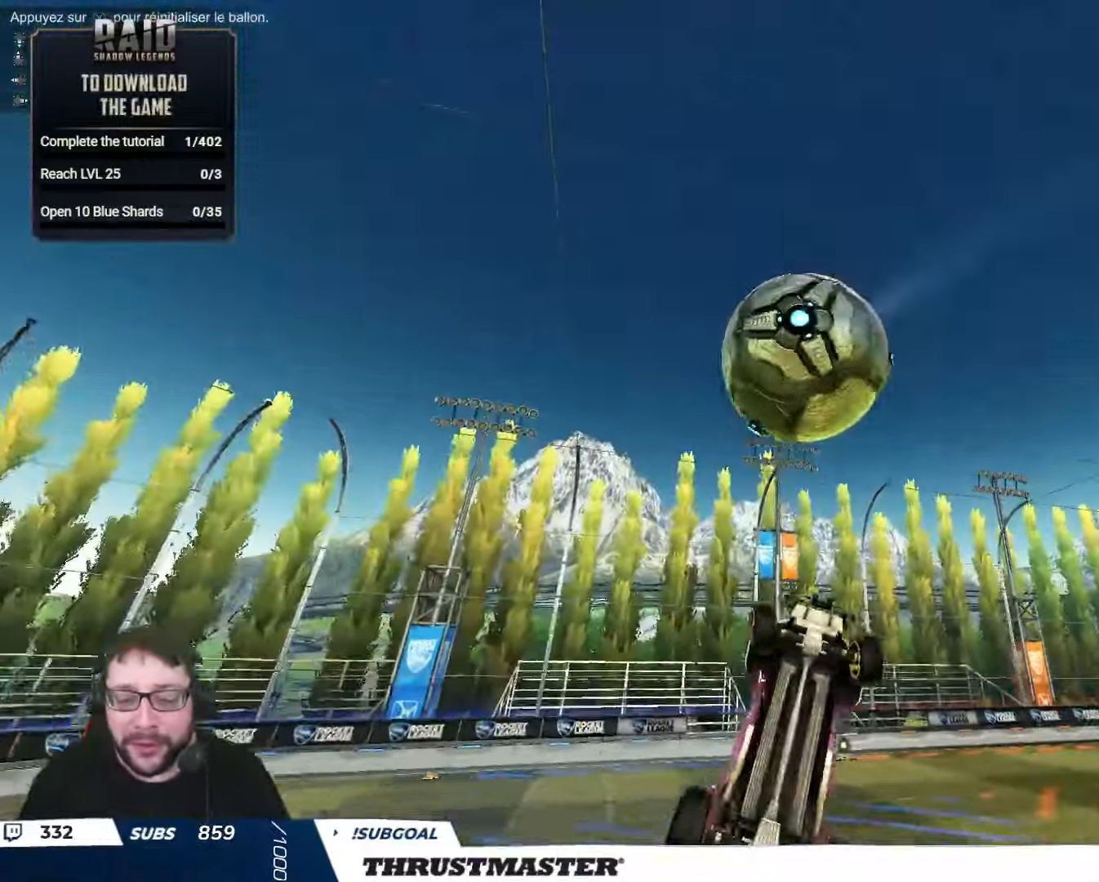
{"buttons": ["B", "R2"], "left_stick": "center", "right_stick": "center", "events": [[167, "left_stick", "up-right"], [284, "L2", "up"], [334, "left_stick", "down"], [417, "left_stick", "center"]]}
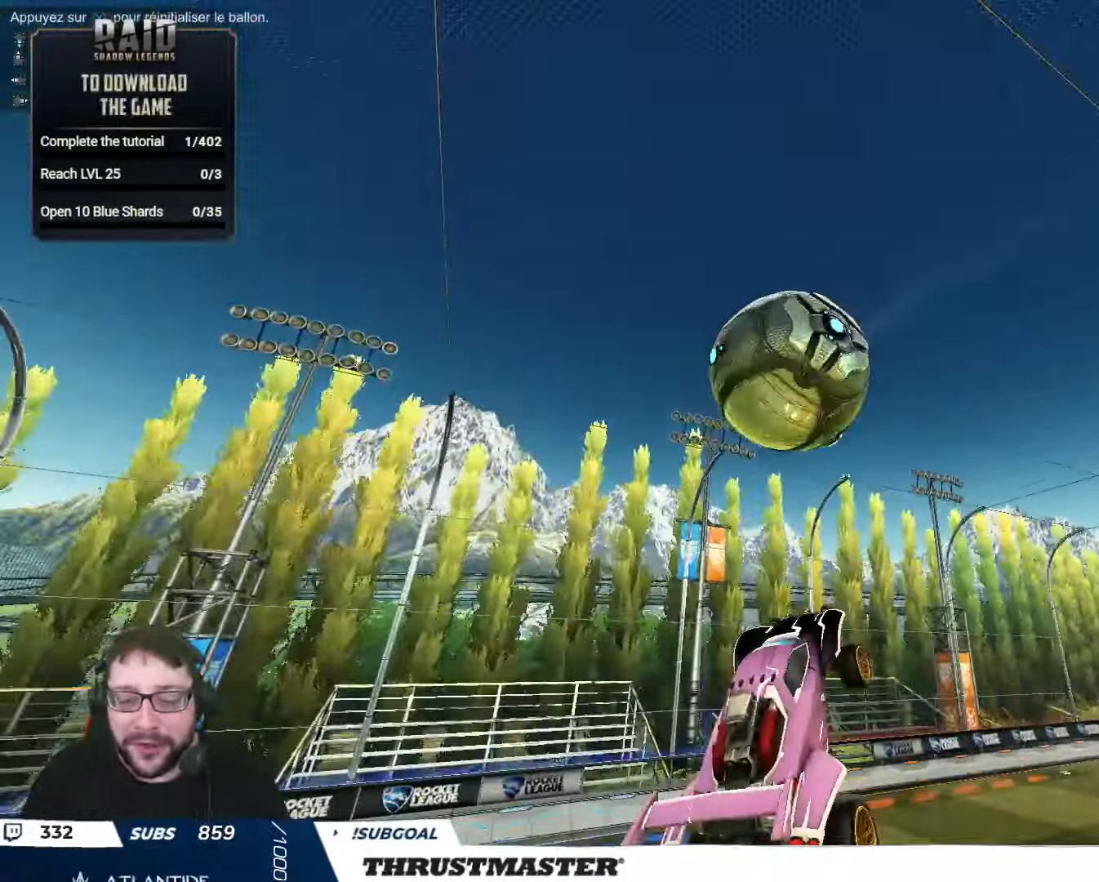
{"buttons": ["B", "R2"], "left_stick": "up-right", "right_stick": "center", "events": [[84, "left_stick", "down"], [200, "left_stick", "right"], [267, "B", "up"], [267, "left_stick", "up"], [400, "left_stick", "up-right"], [434, "B", "down"]]}
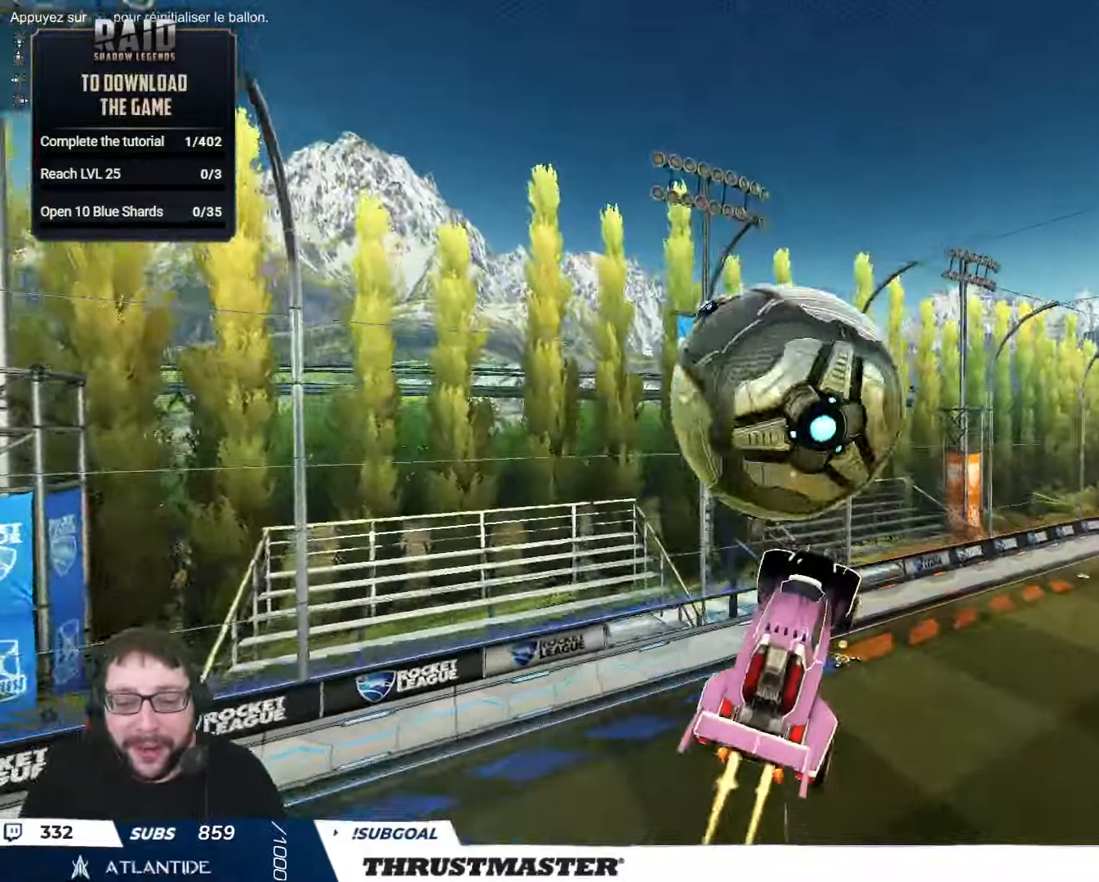
{"buttons": ["B", "L2", "R2"], "left_stick": "down-right", "right_stick": "center", "events": [[17, "left_stick", "center"], [150, "left_stick", "up-right"], [250, "L2", "down"], [367, "B", "up"], [384, "L2", "up"], [450, "left_stick", "down-right"], [484, "B", "down"], [500, "L2", "down"]]}
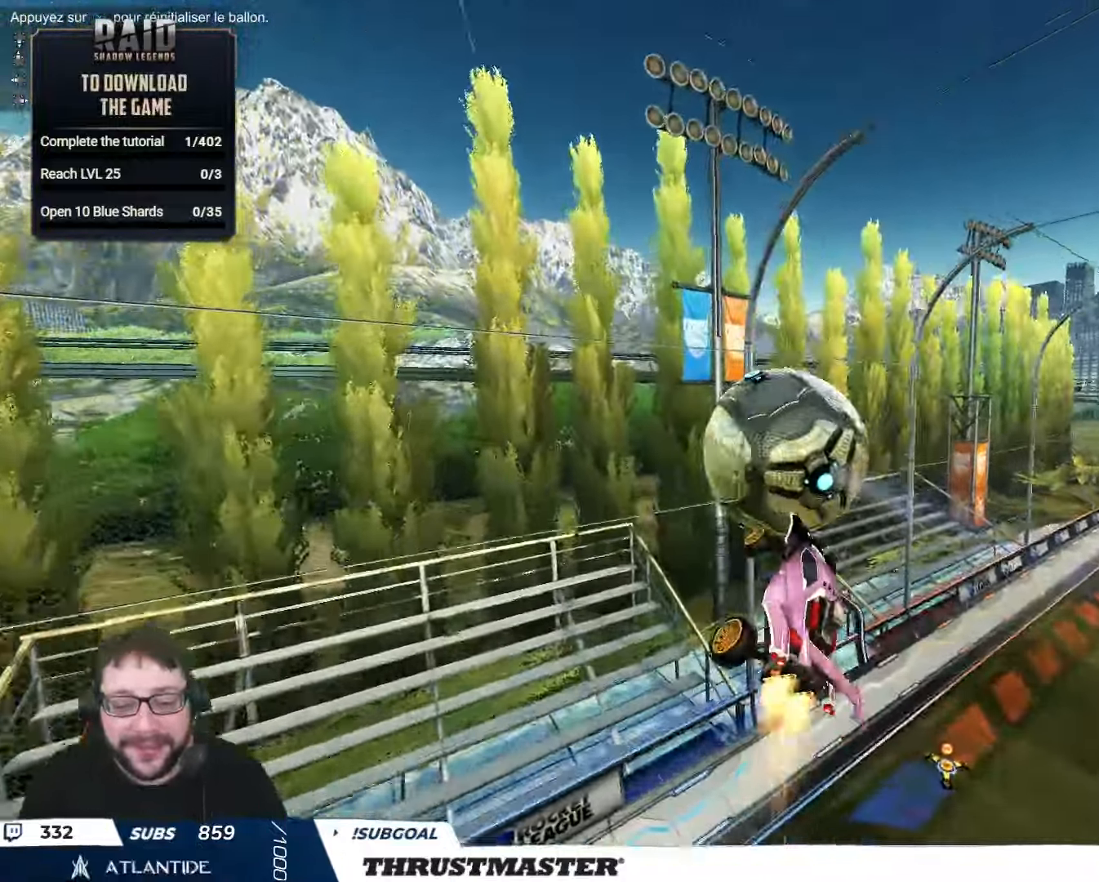
{"buttons": ["B", "R2"], "left_stick": "center", "right_stick": "center", "events": [[100, "L2", "up"], [217, "left_stick", "center"]]}
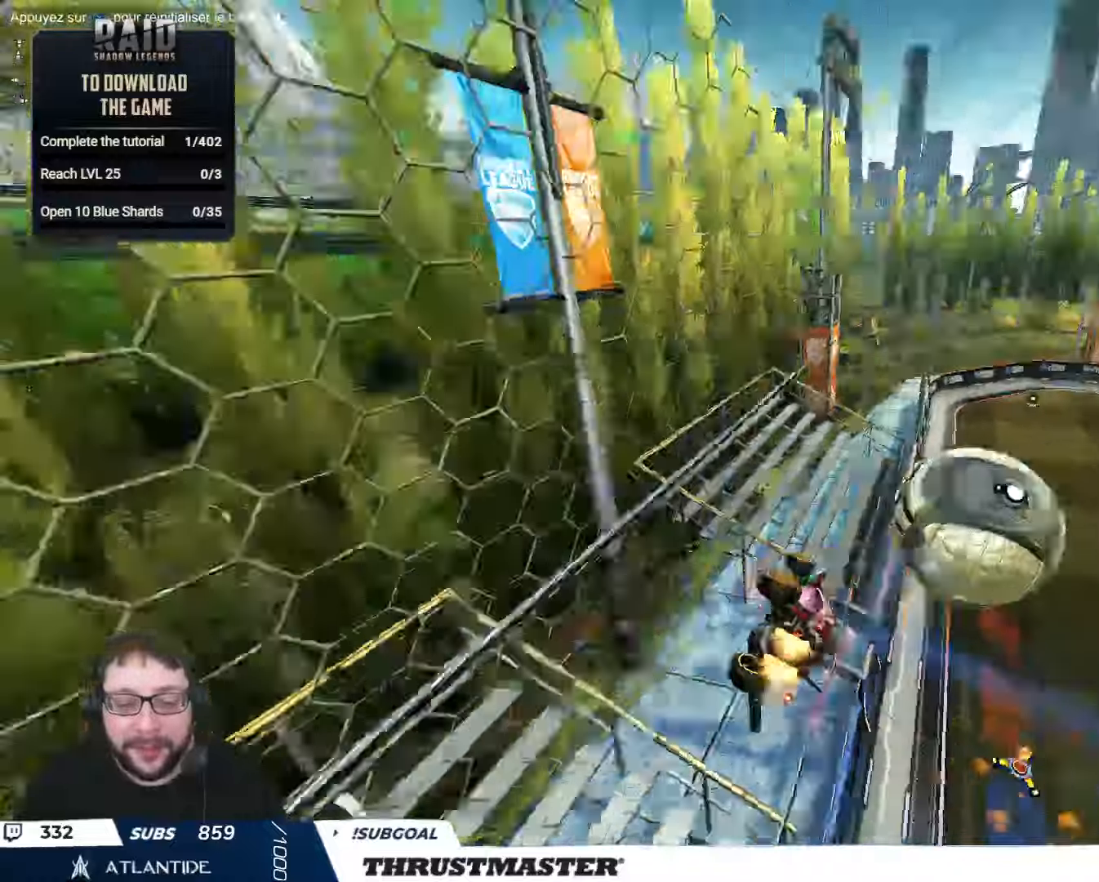
{"buttons": ["L2", "R2"], "left_stick": "up-right", "right_stick": "center", "events": [[33, "left_stick", "left"], [66, "L2", "down"], [166, "L2", "up"], [200, "left_stick", "right"], [283, "A", "down"], [283, "left_stick", "down"], [433, "A", "up"], [433, "L2", "down"], [466, "left_stick", "up-right"], [483, "B", "up"]]}
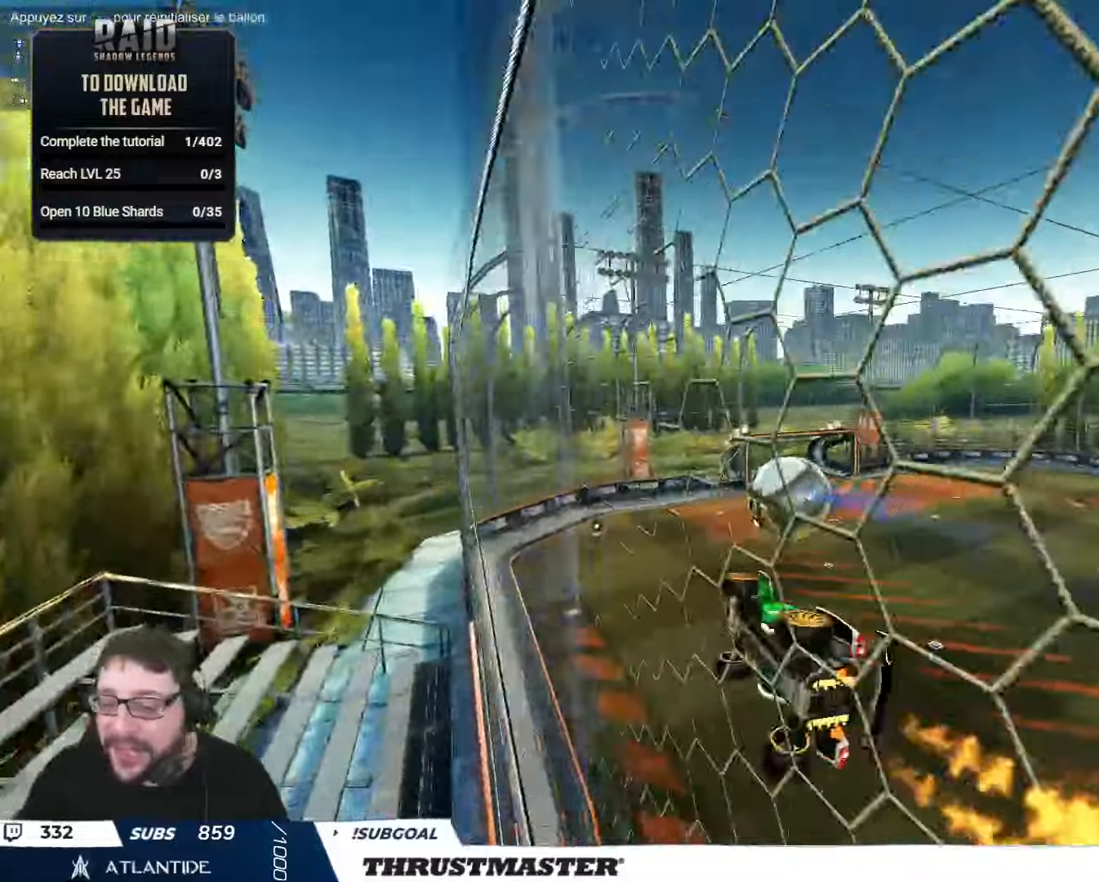
{"buttons": ["L2"], "left_stick": "down", "right_stick": "center", "events": [[50, "A", "down"], [133, "A", "up"], [133, "left_stick", "right"], [200, "R2", "up"], [366, "left_stick", "down-right"], [483, "left_stick", "down"]]}
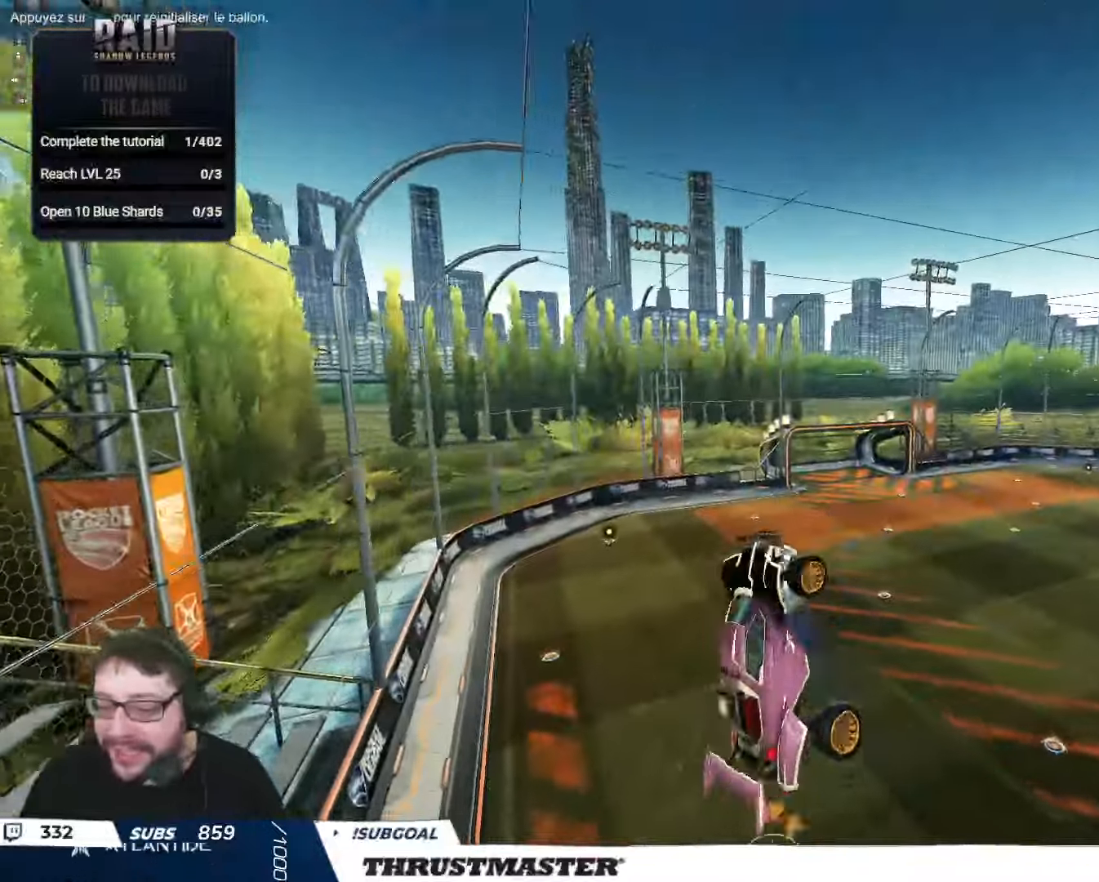
{"buttons": ["B", "L2", "R2"], "left_stick": "down-right", "right_stick": "center", "events": [[100, "L2", "up"], [133, "R2", "down"], [133, "left_stick", "left"], [183, "left_stick", "up-left"], [400, "B", "down"], [400, "left_stick", "down-left"], [483, "left_stick", "down-right"], [500, "L2", "down"]]}
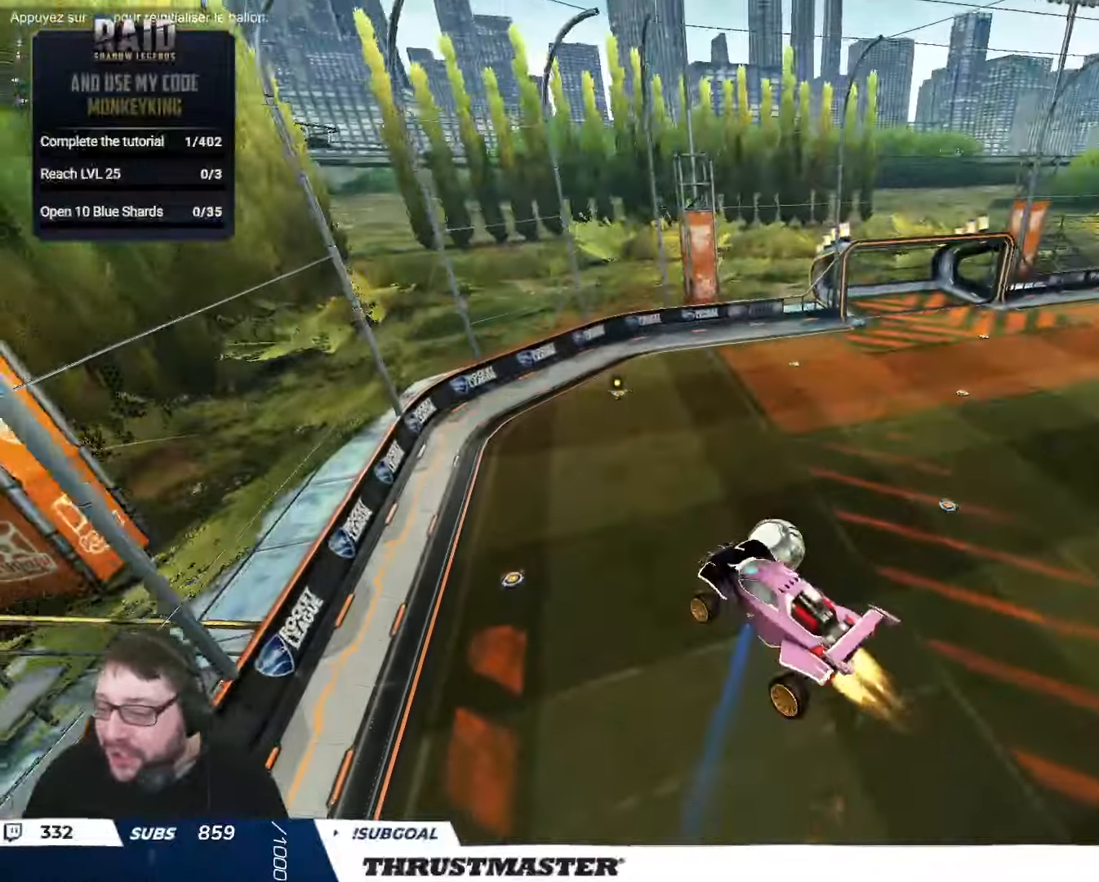
{"buttons": ["L2", "R2"], "left_stick": "down-right", "right_stick": "center", "events": [[333, "B", "up"]]}
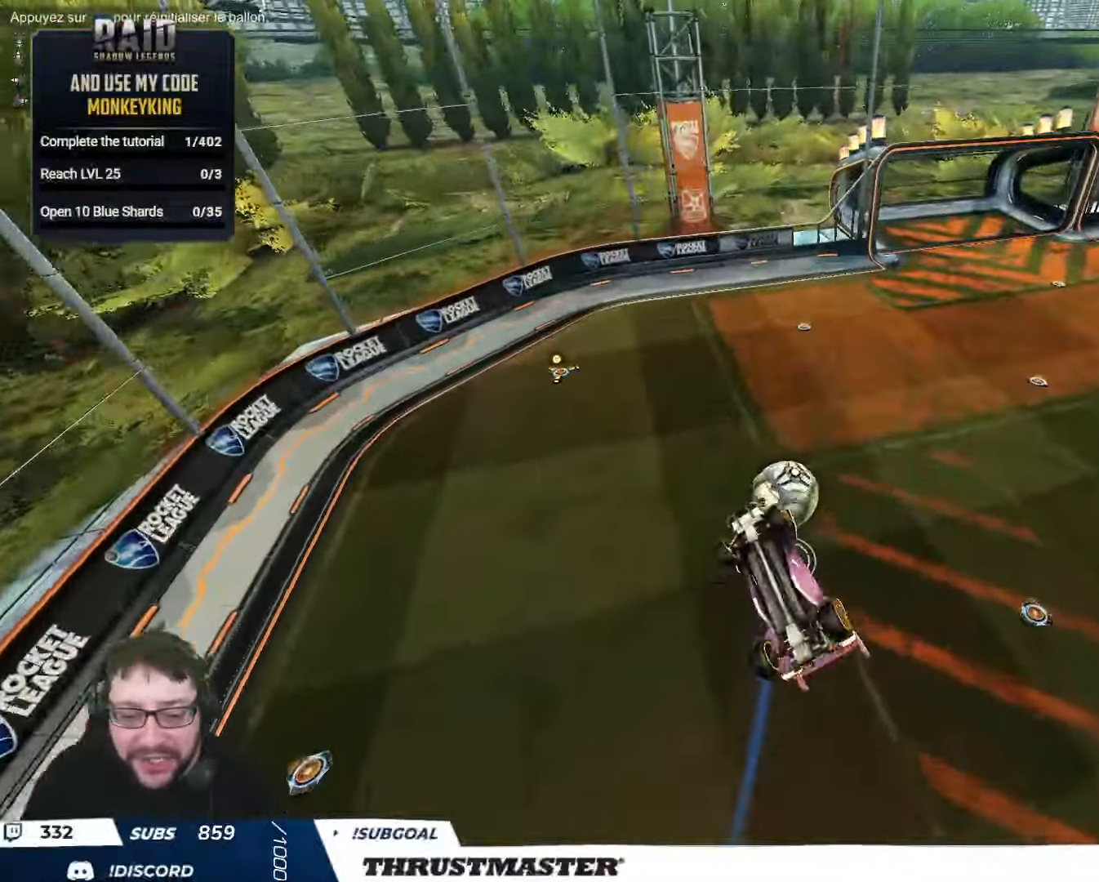
{"buttons": ["B", "L2", "R2"], "left_stick": "down-right", "right_stick": "center", "events": [[66, "left_stick", "up-right"], [183, "B", "down"], [500, "left_stick", "down-right"]]}
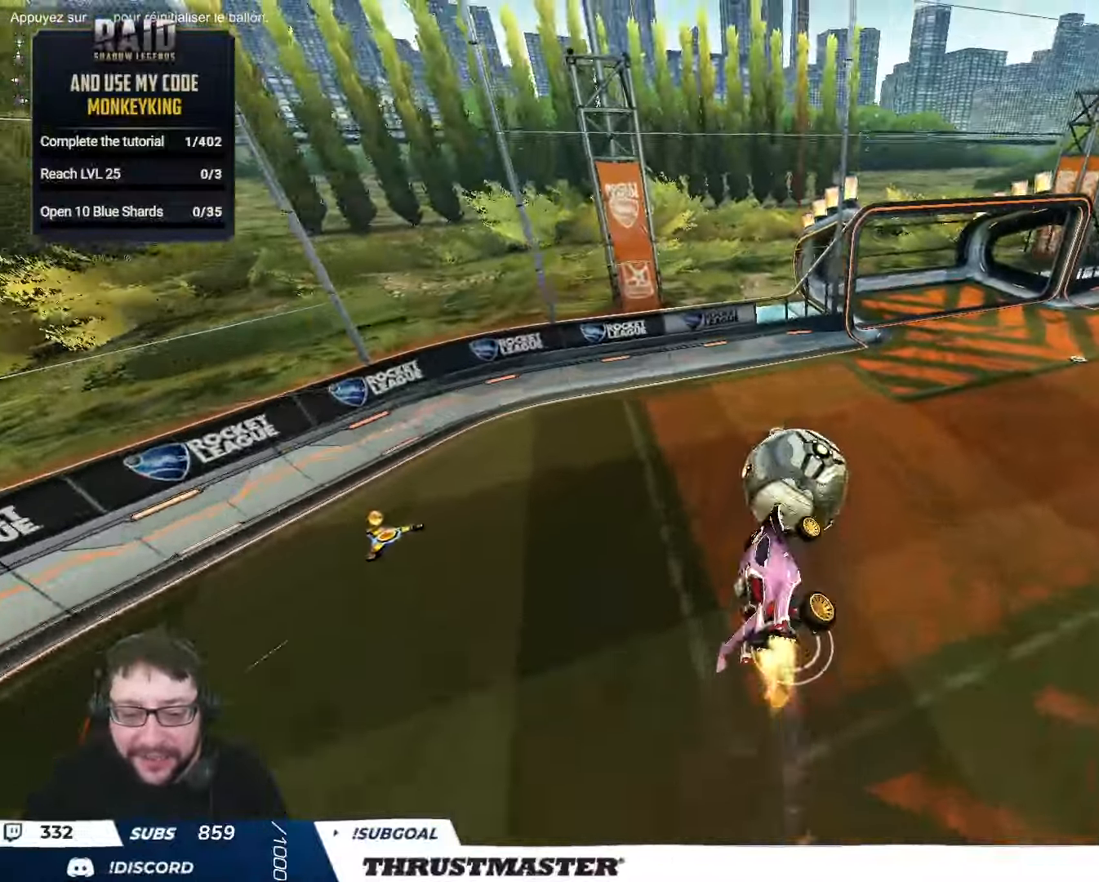
{"buttons": ["R2"], "left_stick": "center", "right_stick": "center", "events": [[100, "left_stick", "center"], [150, "L2", "up"], [233, "left_stick", "up"], [266, "B", "up"], [316, "B", "down"], [333, "Y", "down"], [383, "left_stick", "center"], [400, "B", "up"], [416, "Y", "up"]]}
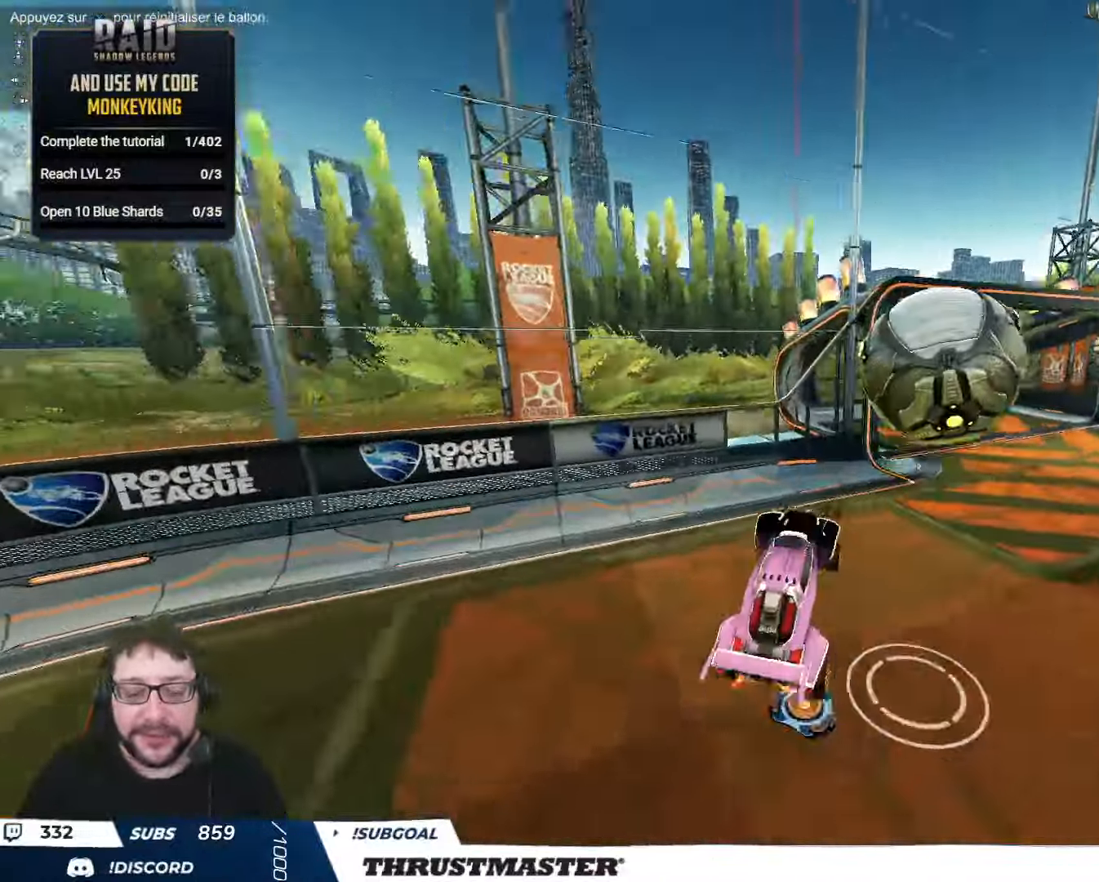
{"buttons": ["L2"], "left_stick": "right", "right_stick": "center", "events": [[116, "left_stick", "up"], [200, "B", "down"], [233, "Y", "down"], [250, "left_stick", "right"], [283, "B", "up"], [300, "Y", "up"], [383, "L2", "down"], [400, "R2", "up"]]}